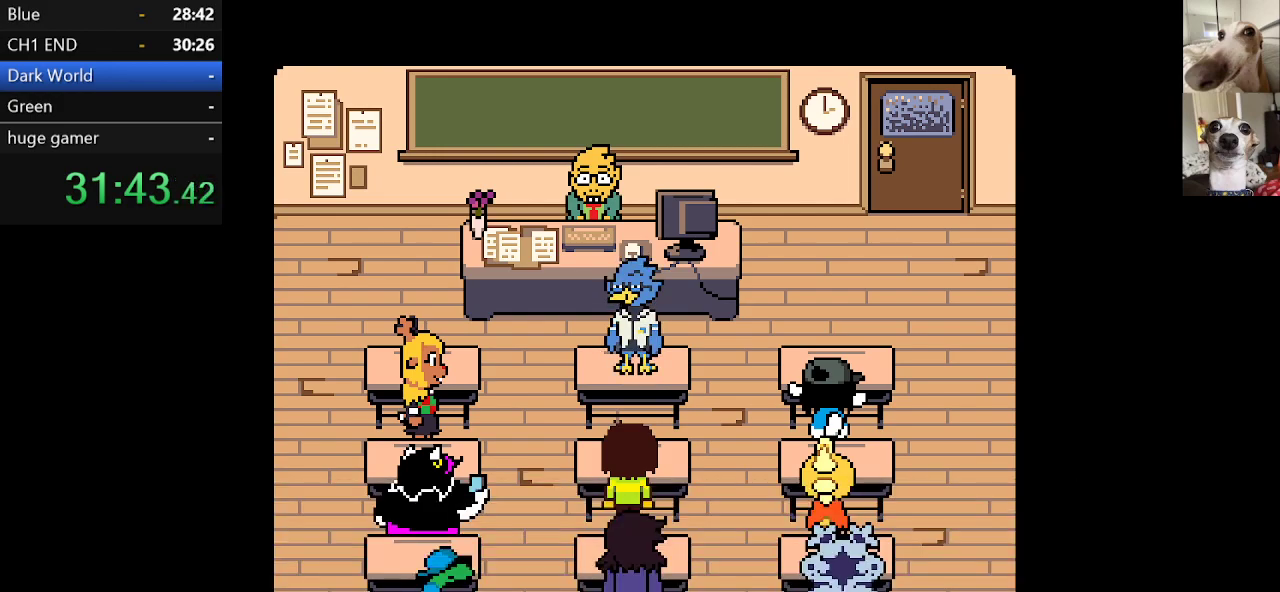
Gameplay with keyboard; each line is a JSON object with the keys held at the frame after it. "events" lists presses ("down") and releases ("up") of "c", "ctrl", "down", "escape", "left", "return", "right", "shift", "up", "x" and "z" between this image and that frame as [ms after this image, input, new state], when the widget could be followed in between. No other keys are recorded. Mouse input is not recorded.
{"keys": ["c", "return", "x", "z"], "events": [[34, "return", "down"], [134, "return", "up"], [217, "return", "down"], [317, "return", "up"], [450, "return", "down"]]}
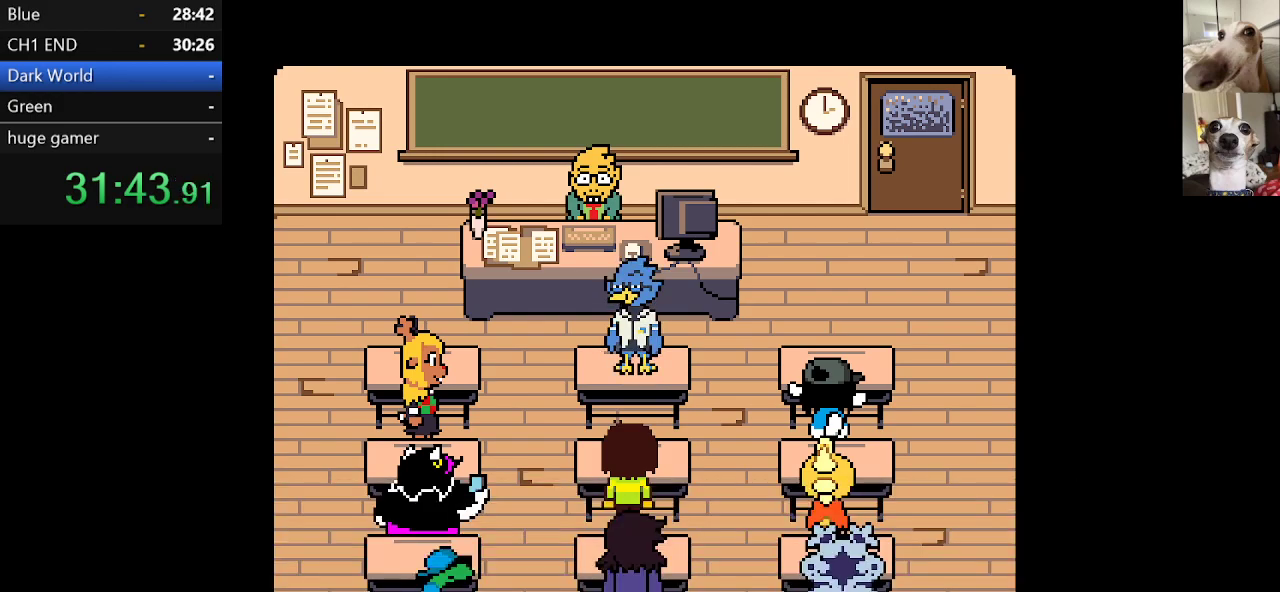
{"keys": ["c", "x"], "events": [[50, "return", "up"], [50, "z", "up"], [150, "return", "down"], [150, "z", "down"], [200, "z", "up"], [234, "return", "up"], [384, "return", "down"], [467, "return", "up"]]}
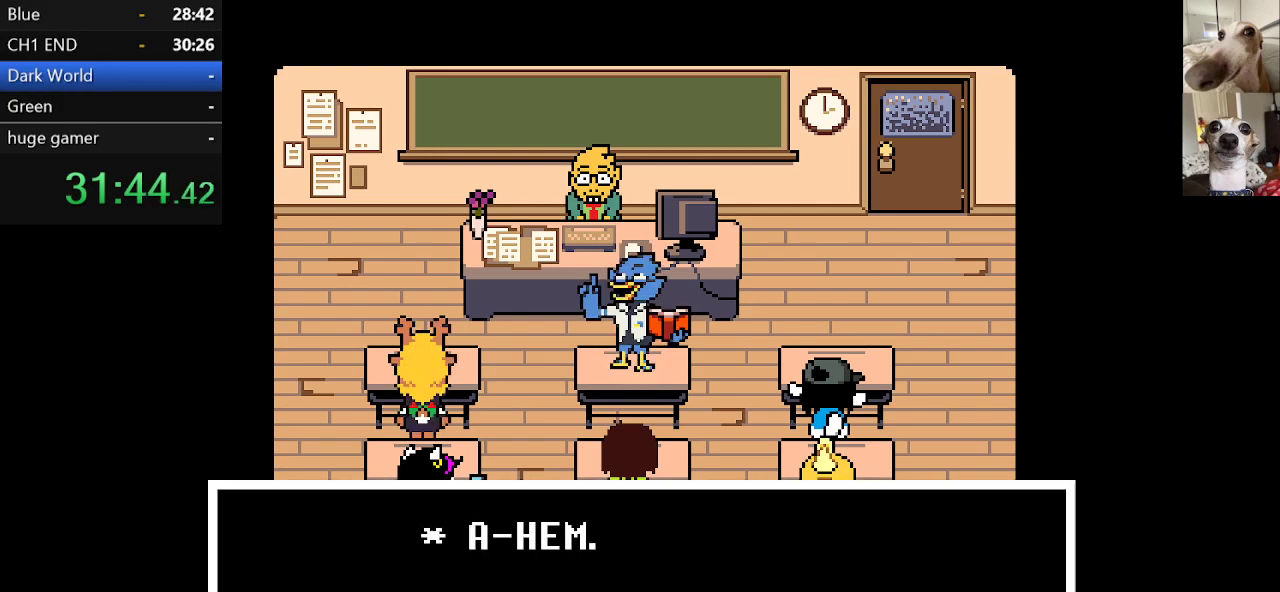
{"keys": ["c", "return", "x"], "events": [[67, "return", "down"], [67, "z", "down"], [167, "return", "up"], [250, "return", "down"], [300, "z", "up"], [350, "return", "up"], [434, "return", "down"]]}
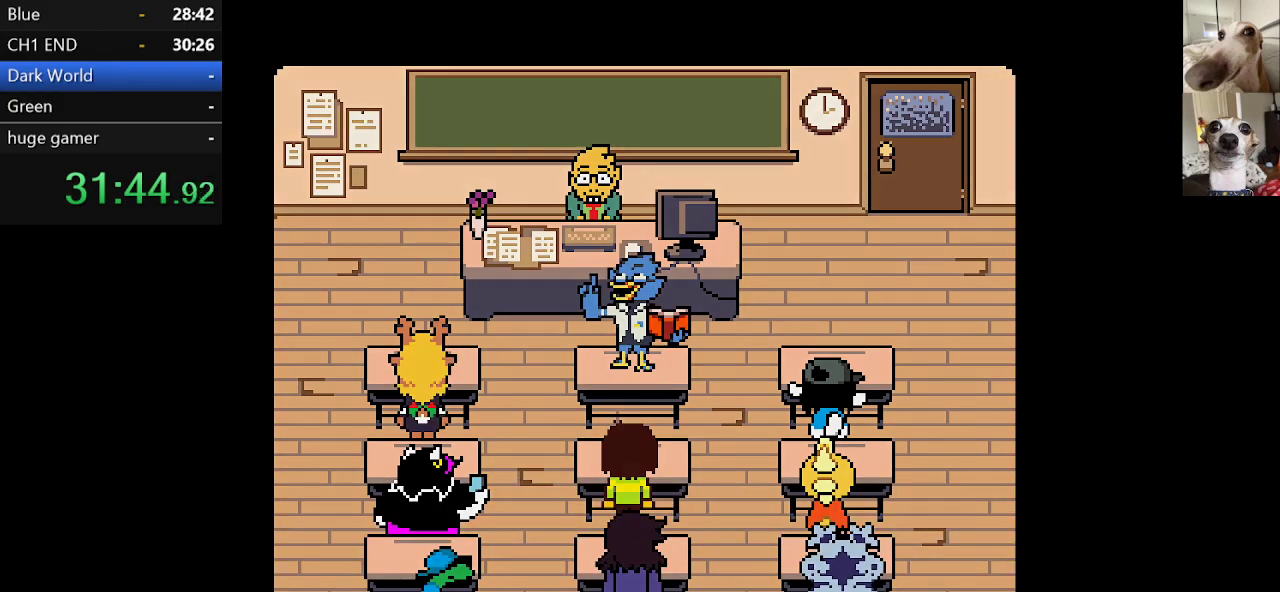
{"keys": ["c", "x", "z"], "events": [[34, "z", "down"], [84, "return", "up"], [167, "return", "down"], [267, "return", "up"], [267, "z", "up"], [367, "return", "down"], [367, "z", "down"], [467, "return", "up"]]}
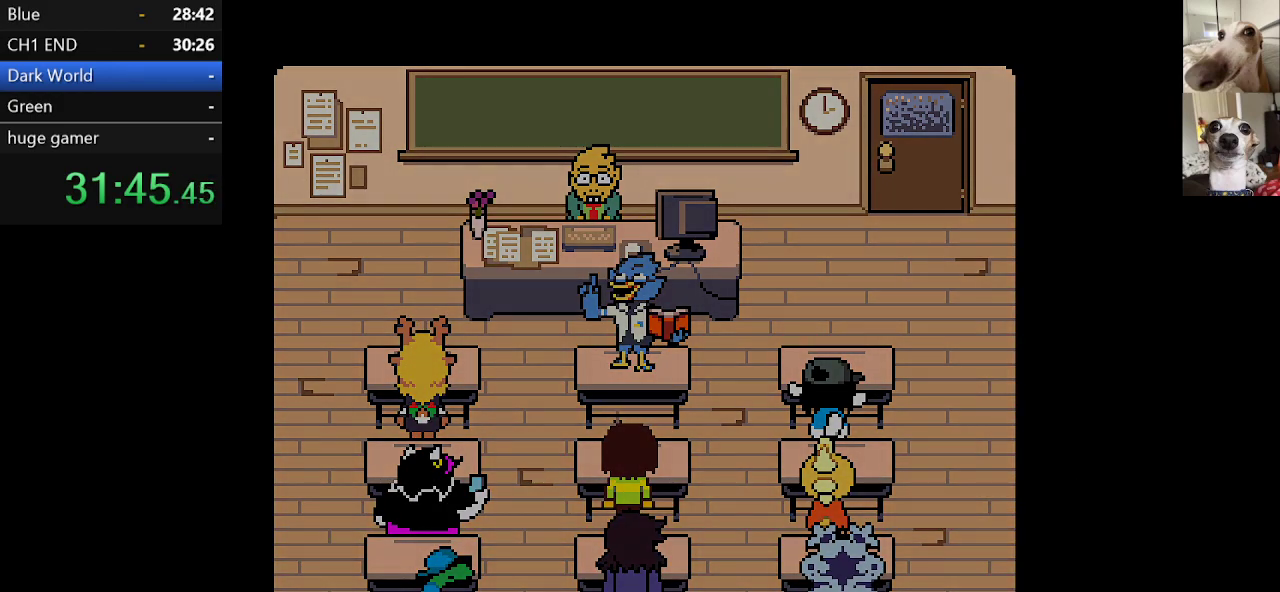
{"keys": ["c", "x", "z"], "events": [[50, "return", "down"], [50, "z", "up"], [150, "return", "up"], [200, "z", "down"], [234, "return", "down"], [284, "z", "up"], [334, "return", "up"], [384, "z", "down"], [434, "return", "down"], [467, "return", "up"]]}
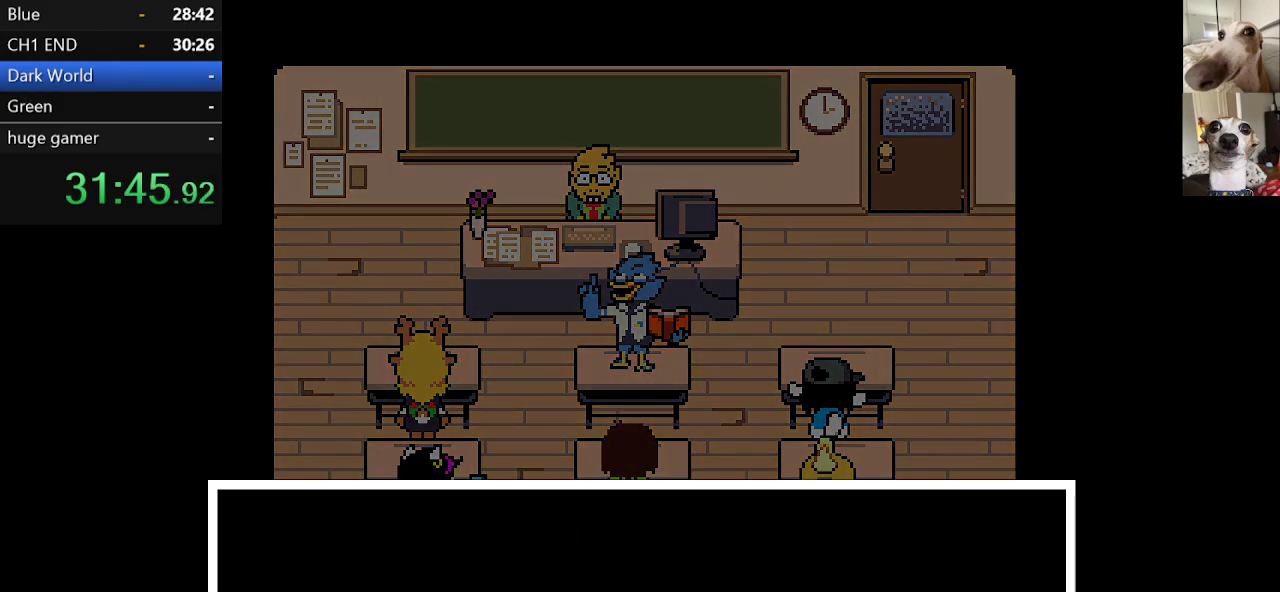
{"keys": ["c", "return", "x", "z"], "events": [[34, "z", "up"], [67, "return", "down"], [167, "return", "up"], [167, "z", "down"], [250, "return", "down"], [317, "z", "up"], [350, "return", "up"], [400, "z", "down"], [450, "return", "down"]]}
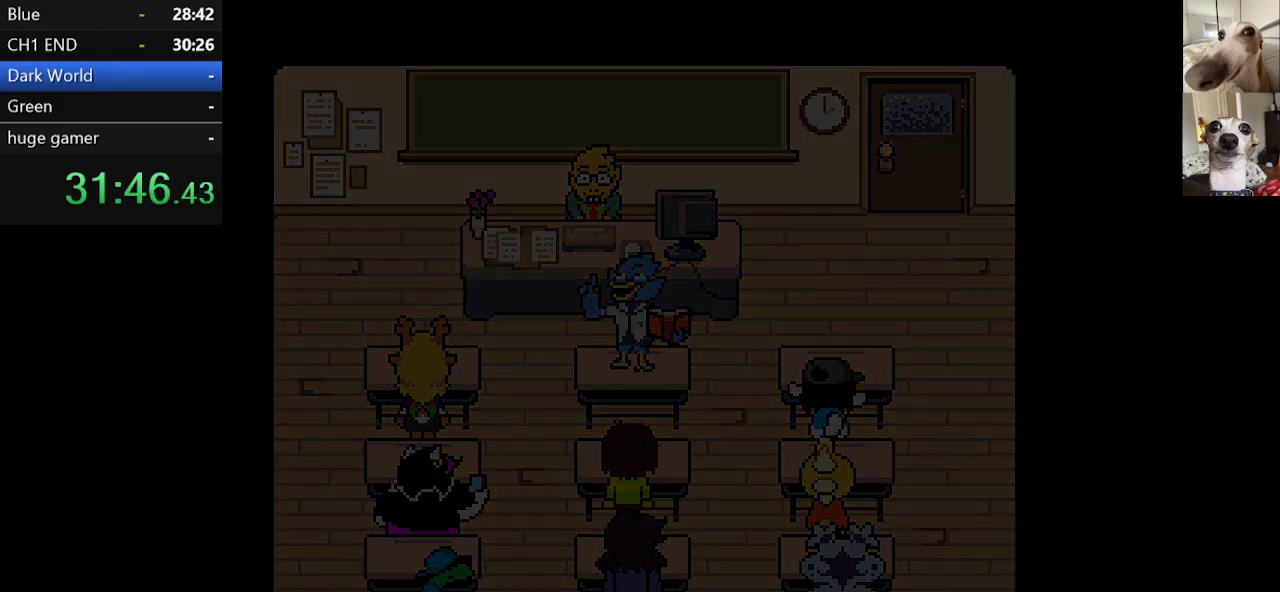
{"keys": ["c", "x", "z"], "events": [[34, "return", "up"], [34, "z", "up"], [150, "return", "down"], [150, "z", "down"], [167, "return", "up"], [217, "z", "up"], [267, "return", "down"], [317, "z", "down"], [367, "return", "up"], [417, "return", "down"], [417, "z", "up"], [500, "return", "up"], [500, "z", "down"]]}
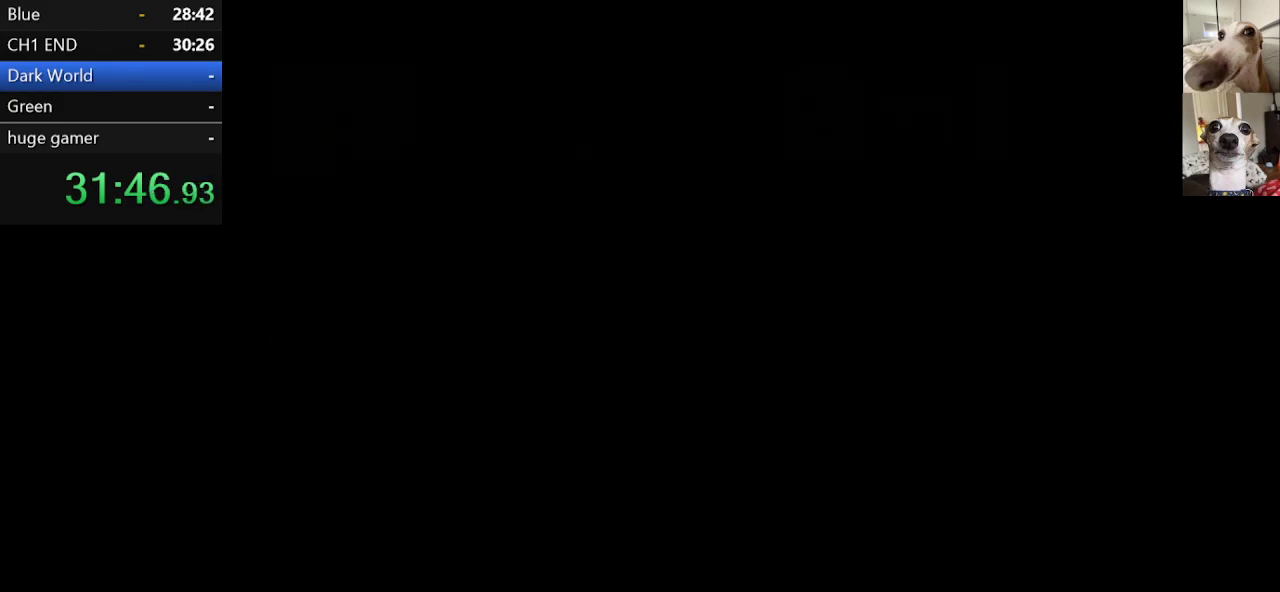
{"keys": ["c", "x", "z"], "events": [[100, "return", "down"], [100, "z", "up"], [150, "return", "up"], [184, "z", "down"], [234, "return", "down"], [284, "return", "up"], [350, "return", "down"], [350, "z", "up"], [417, "return", "up"], [417, "z", "down"]]}
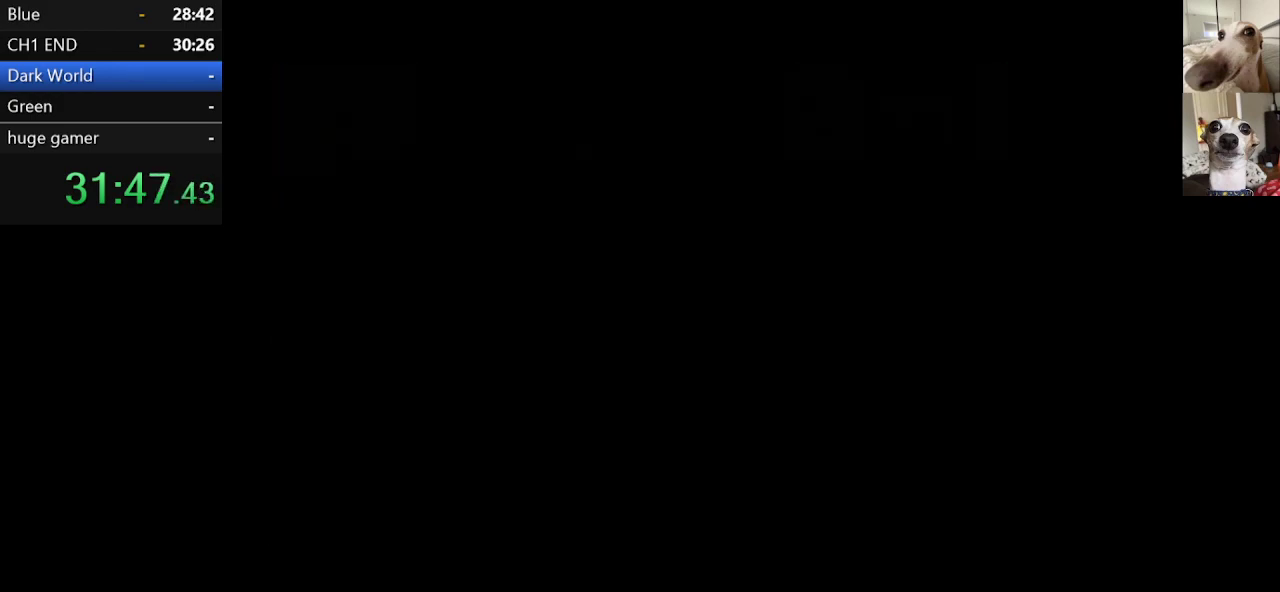
{"keys": ["c", "x", "z"], "events": [[34, "return", "down"], [34, "z", "up"], [67, "return", "up"], [117, "z", "down"], [150, "return", "down"], [200, "return", "up"], [200, "z", "up"], [250, "return", "down"], [250, "z", "down"], [350, "z", "up"], [434, "z", "down"], [484, "return", "up"]]}
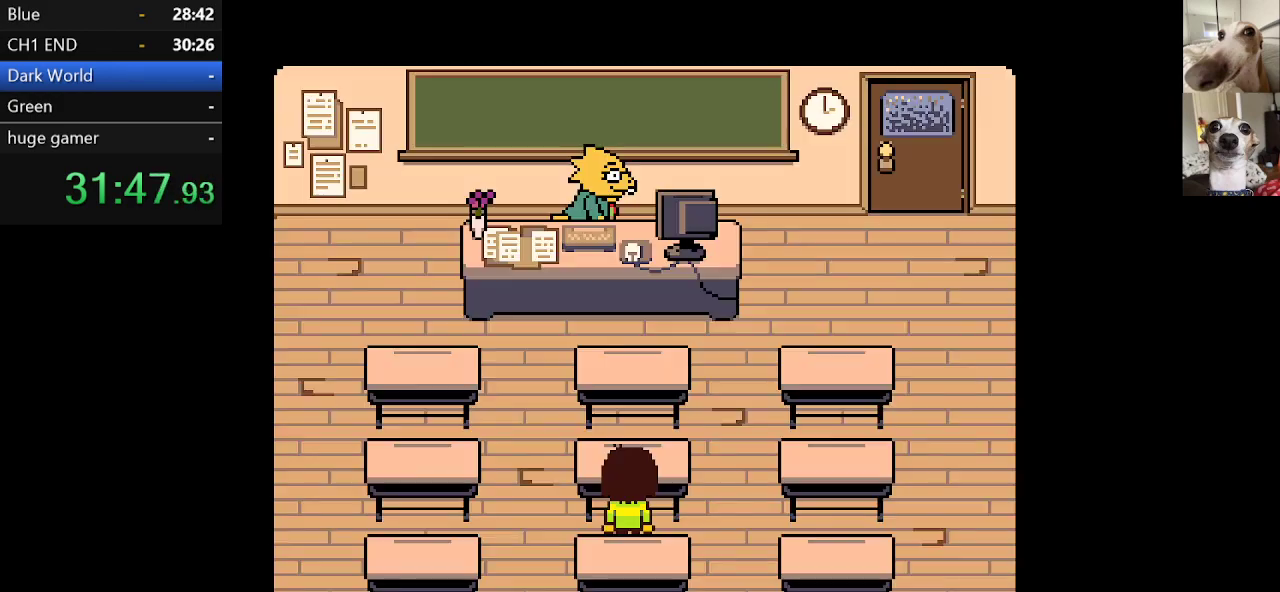
{"keys": ["c", "right", "x"], "events": [[34, "return", "down"], [34, "z", "up"], [134, "return", "up"], [134, "z", "down"], [184, "return", "down"], [217, "return", "up"], [217, "z", "up"], [367, "right", "down"]]}
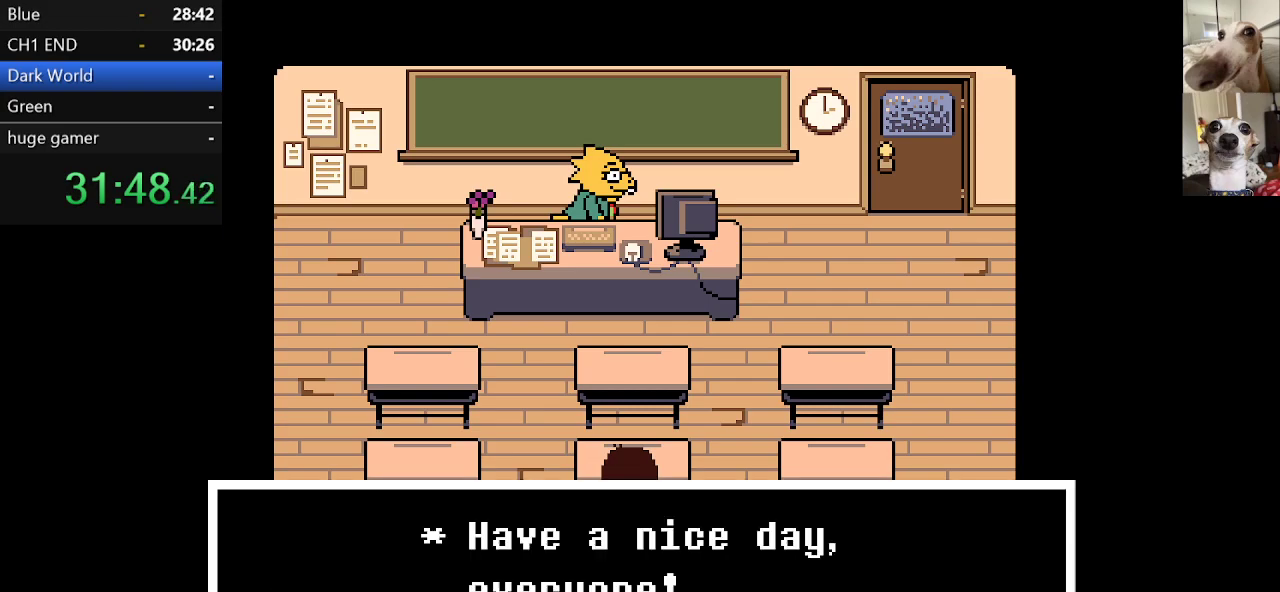
{"keys": ["c", "right", "up", "x"], "events": [[184, "z", "down"], [250, "up", "down"], [284, "z", "up"], [384, "z", "down"], [484, "z", "up"]]}
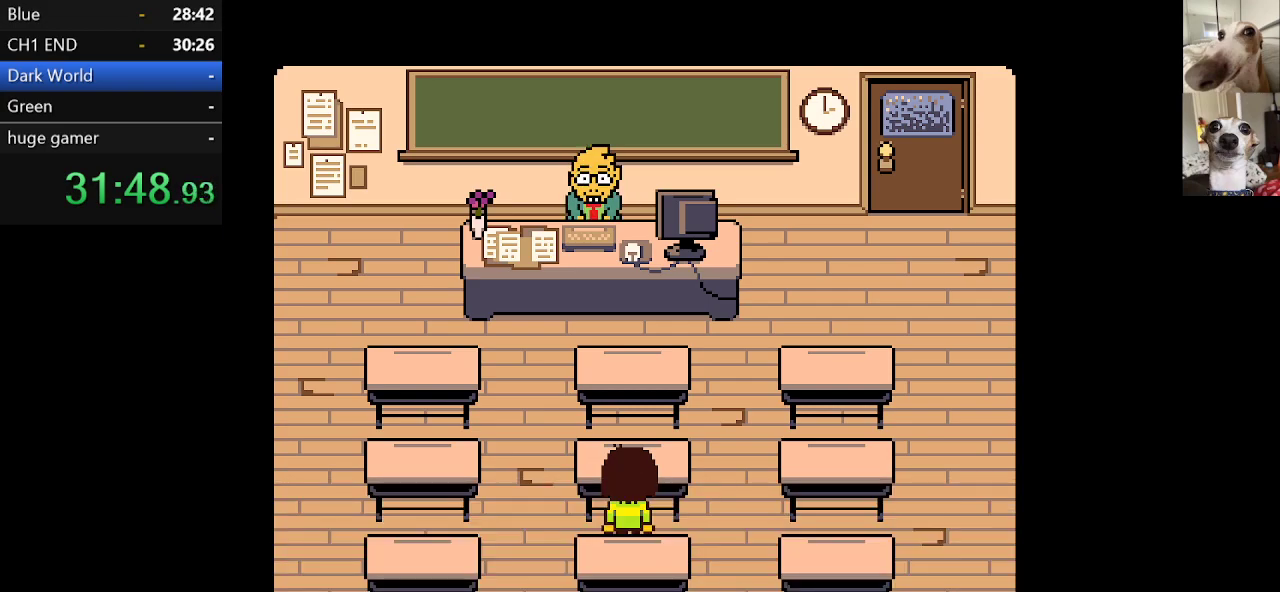
{"keys": ["c", "right", "up", "x"], "events": [[34, "z", "down"], [167, "z", "up"], [217, "z", "down"], [317, "z", "up"], [400, "z", "down"], [500, "z", "up"]]}
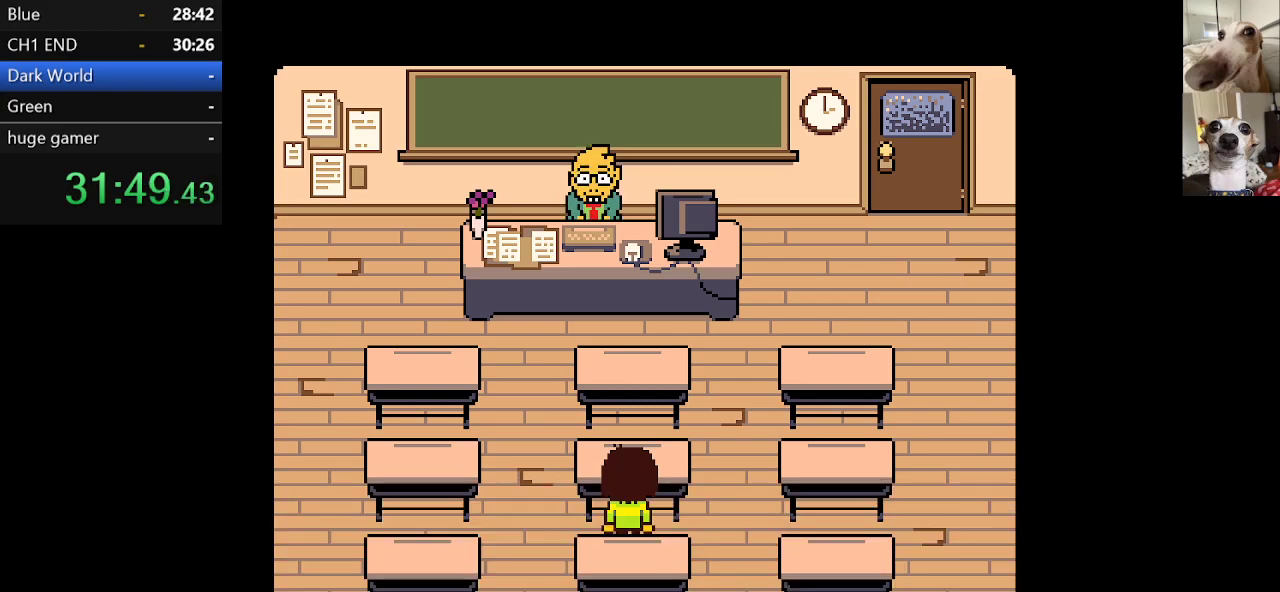
{"keys": ["c", "right", "up", "x", "z"], "events": [[84, "z", "down"], [184, "z", "up"], [284, "z", "down"], [417, "z", "up"], [467, "z", "down"]]}
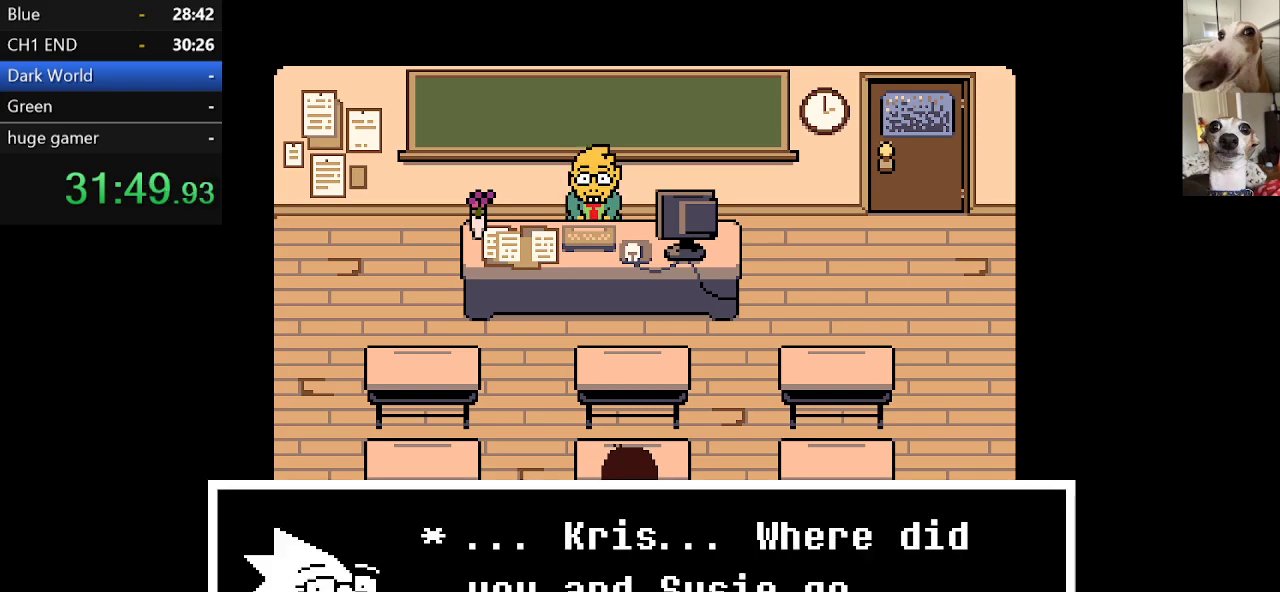
{"keys": ["c", "right", "up", "x"], "events": [[284, "z", "up"], [384, "z", "down"], [467, "z", "up"]]}
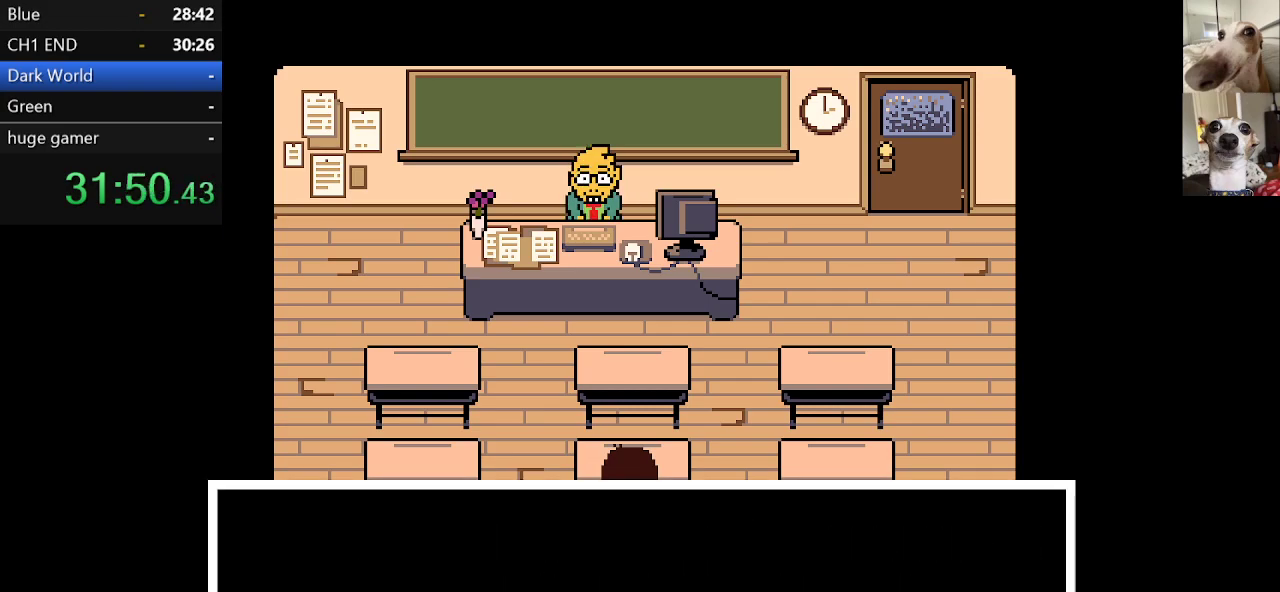
{"keys": ["c", "up", "x"], "events": [[67, "z", "down"], [117, "z", "up"], [200, "z", "down"], [300, "z", "up"], [400, "right", "up"]]}
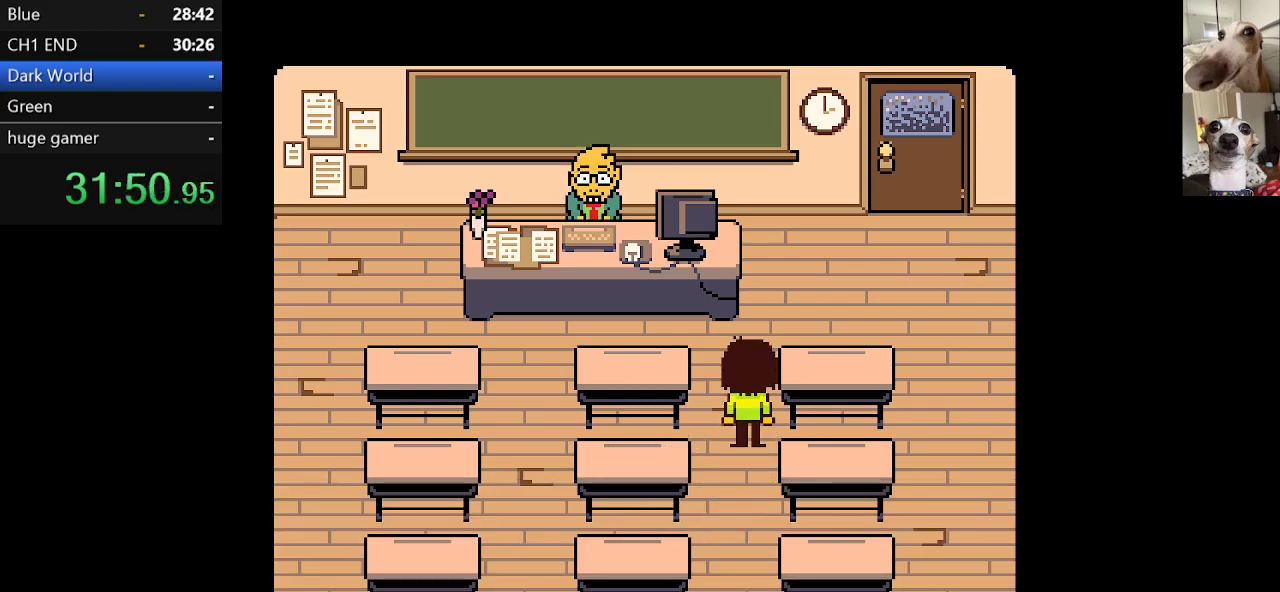
{"keys": ["c", "right", "up", "x"], "events": [[184, "right", "down"]]}
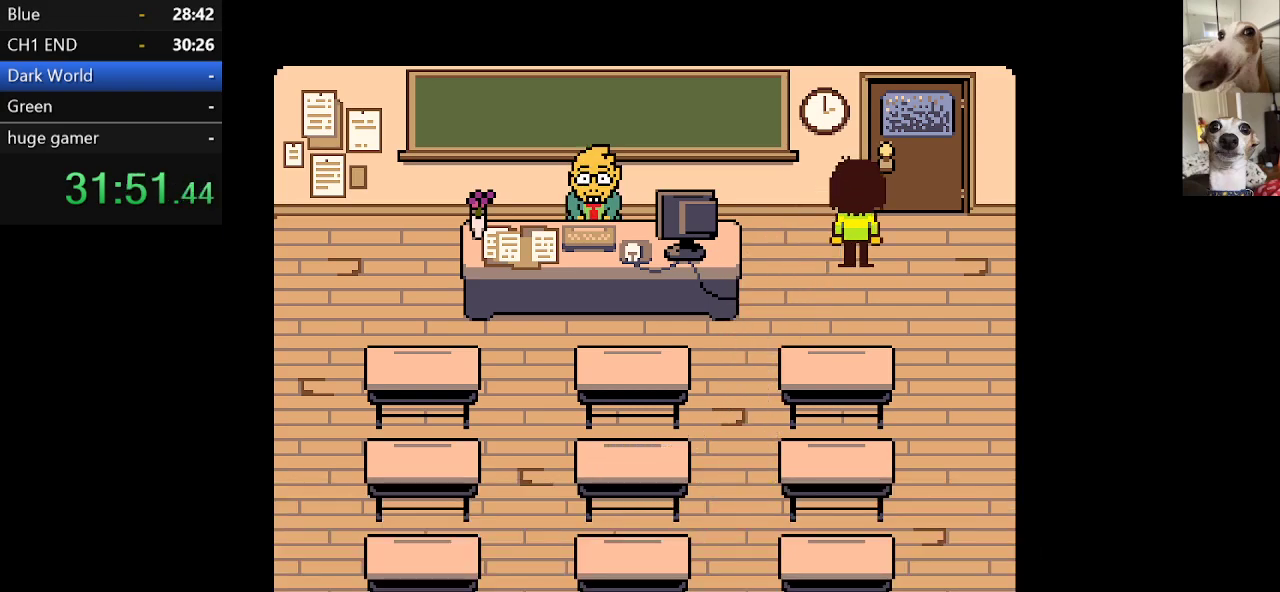
{"keys": ["c", "right", "up", "x", "z"], "events": [[100, "z", "down"], [200, "z", "up"], [300, "z", "down"], [384, "z", "up"], [467, "z", "down"]]}
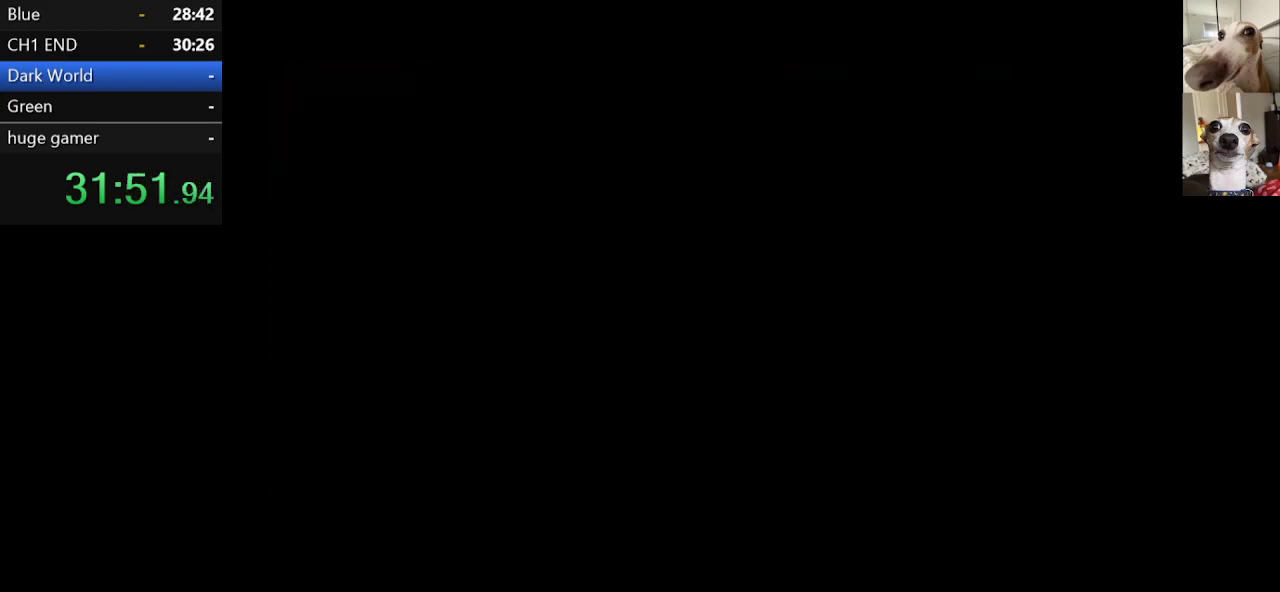
{"keys": ["c", "return", "x", "z"], "events": [[17, "right", "up"], [67, "up", "up"], [67, "z", "up"], [167, "return", "down"], [167, "z", "down"], [250, "return", "up"], [250, "z", "up"], [300, "return", "down"], [350, "return", "up"], [350, "z", "down"], [400, "return", "down"], [400, "z", "up"], [450, "return", "up"], [484, "return", "down"], [484, "z", "down"]]}
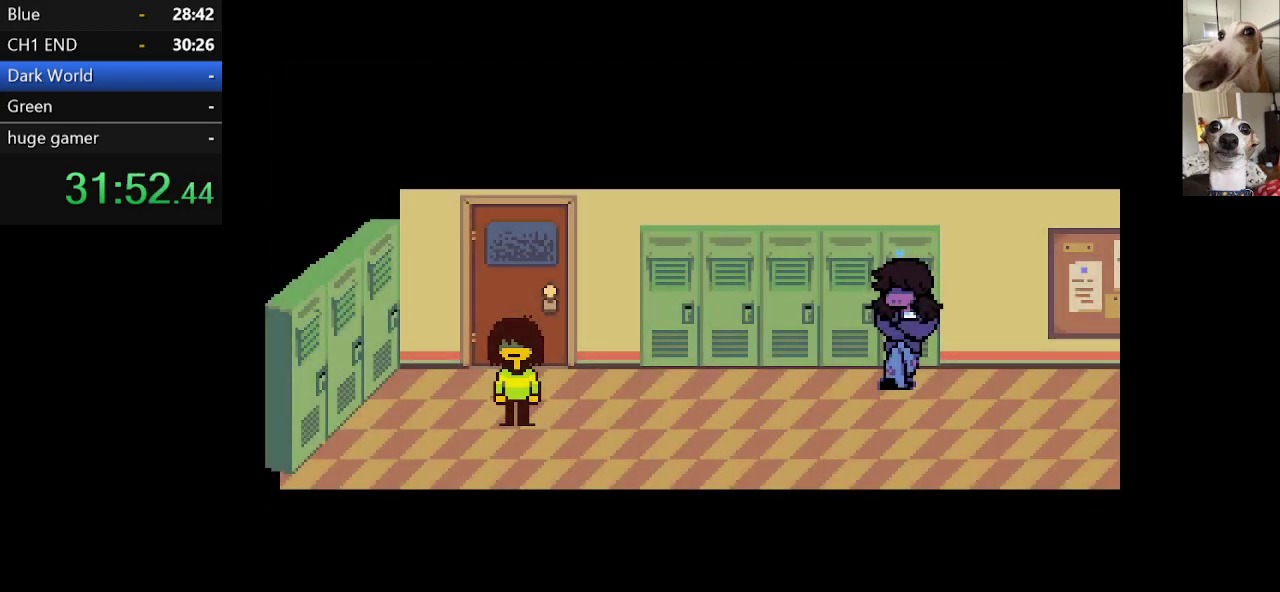
{"keys": ["c", "x"], "events": [[50, "return", "up"], [84, "z", "up"], [134, "z", "down"], [234, "z", "up"], [317, "z", "down"], [417, "z", "up"]]}
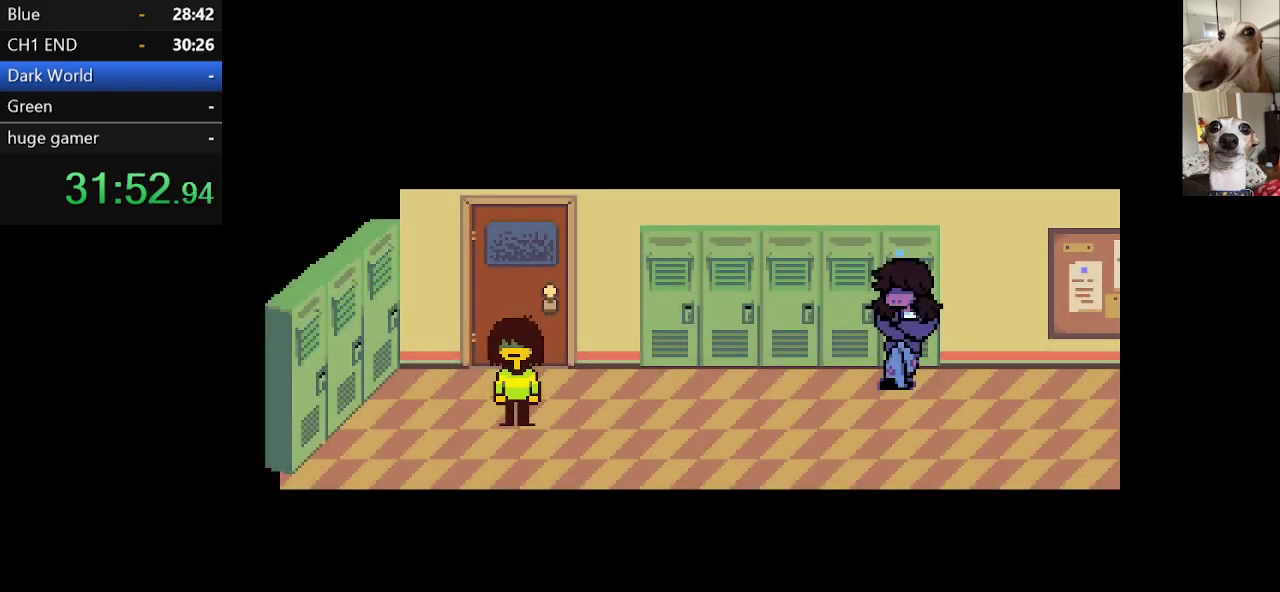
{"keys": ["c", "x", "z"], "events": [[50, "z", "down"], [150, "z", "up"], [250, "z", "down"], [384, "z", "up"], [484, "z", "down"]]}
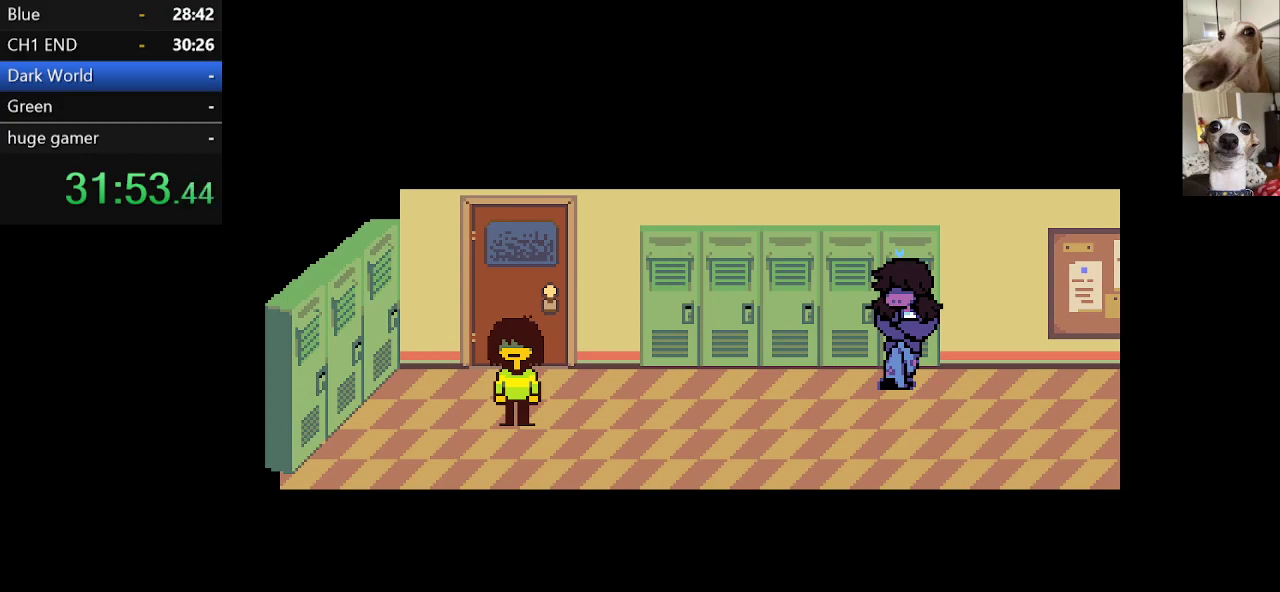
{"keys": ["c", "x"], "events": [[34, "return", "down"], [84, "return", "up"], [84, "z", "up"], [167, "return", "down"], [167, "z", "down"], [217, "return", "up"], [267, "return", "down"], [267, "z", "up"], [300, "return", "up"], [367, "z", "down"], [450, "z", "up"]]}
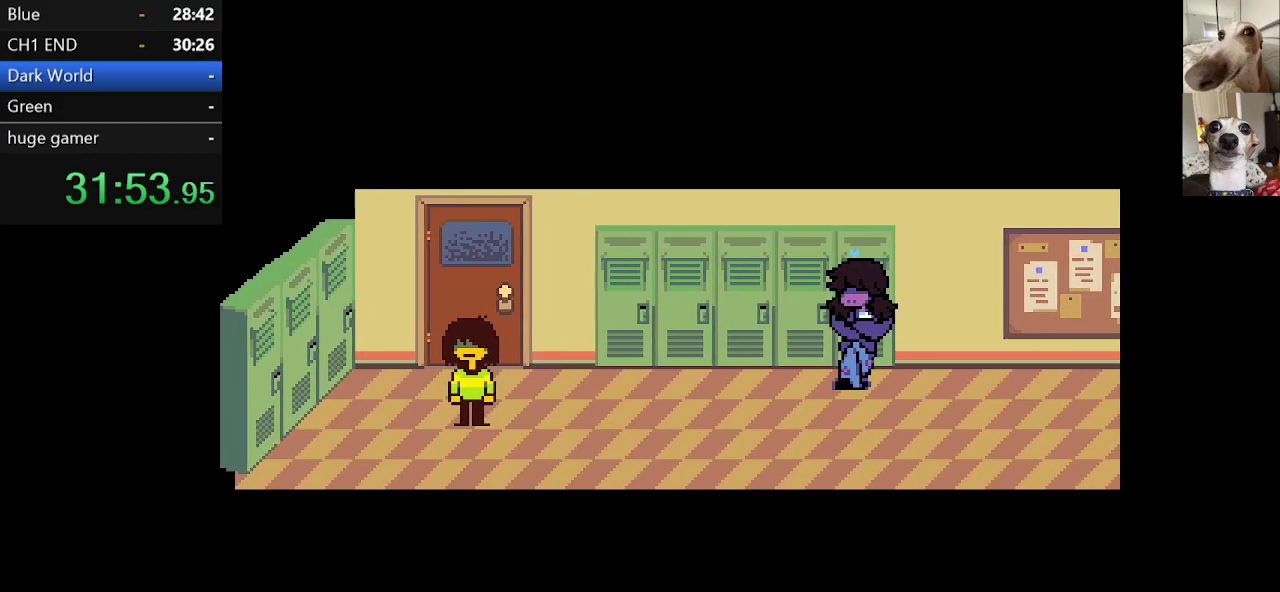
{"keys": ["c", "x", "z"], "events": [[84, "z", "down"], [134, "z", "up"], [467, "z", "down"]]}
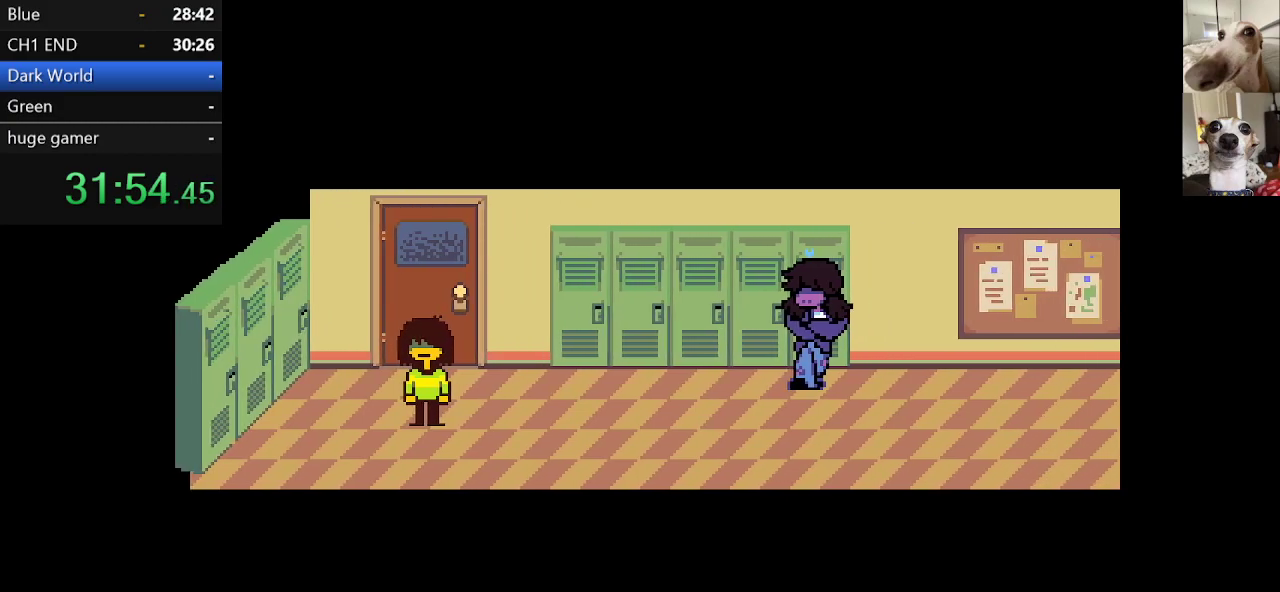
{"keys": ["c", "x"], "events": [[484, "z", "up"]]}
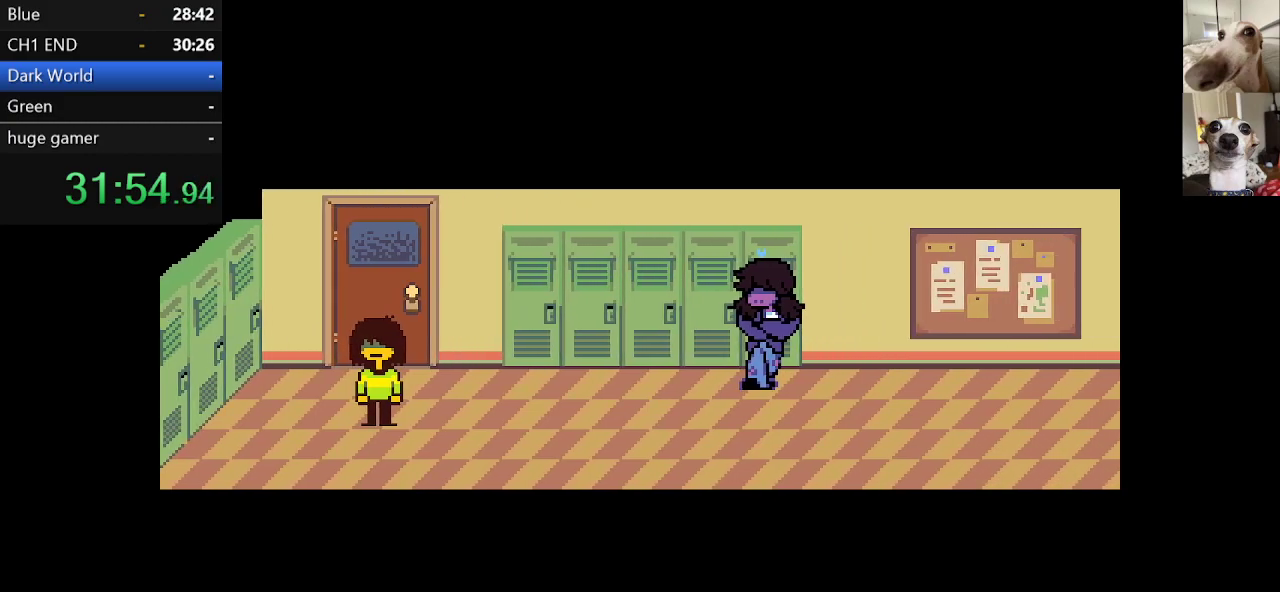
{"keys": ["c", "return", "x"], "events": [[67, "z", "down"], [167, "z", "up"], [450, "return", "down"]]}
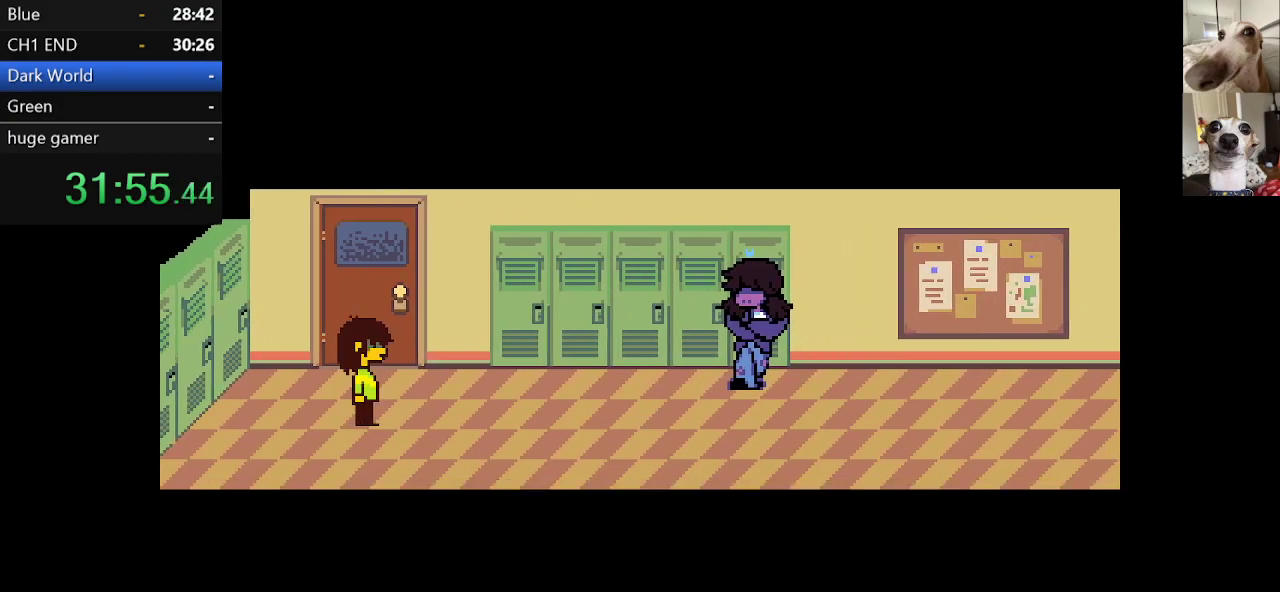
{"keys": ["c", "return", "x"], "events": [[50, "return", "up"], [50, "z", "down"], [134, "return", "down"], [134, "z", "up"], [184, "return", "up"], [234, "z", "down"], [284, "return", "down"], [284, "z", "up"], [334, "return", "up"], [417, "return", "down"]]}
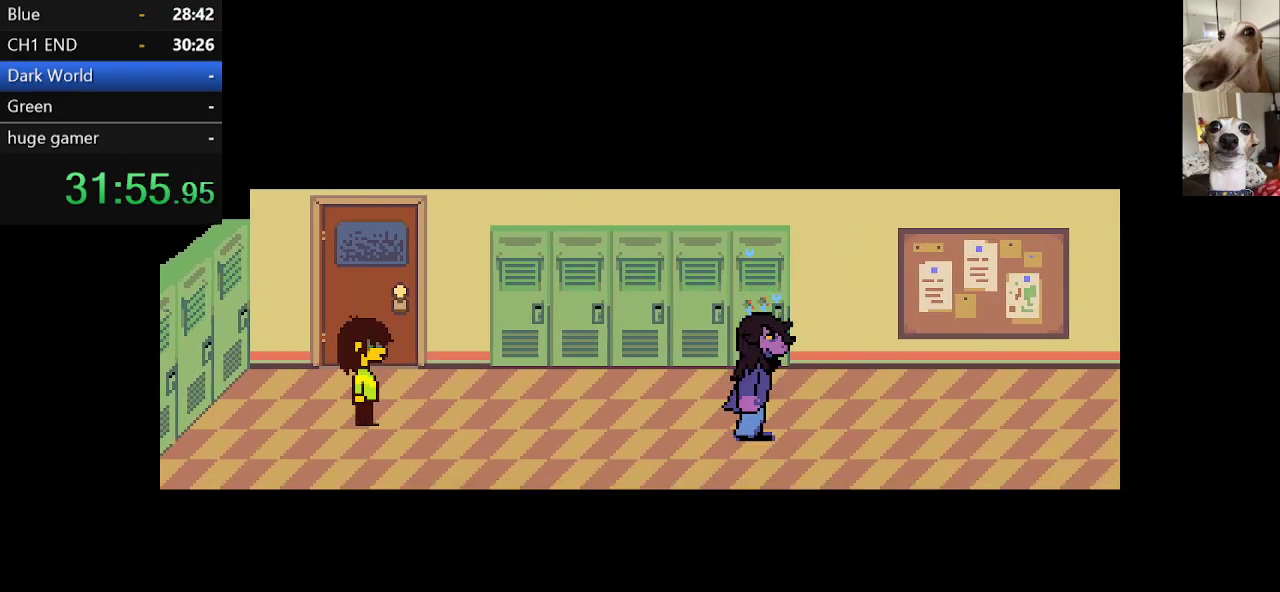
{"keys": ["c", "return", "x", "z"], "events": [[17, "return", "up"], [17, "z", "down"], [50, "return", "down"], [50, "z", "up"], [117, "return", "up"], [200, "return", "down"], [284, "return", "up"], [284, "z", "down"], [334, "return", "down"], [384, "return", "up"], [384, "z", "up"], [467, "return", "down"], [467, "z", "down"]]}
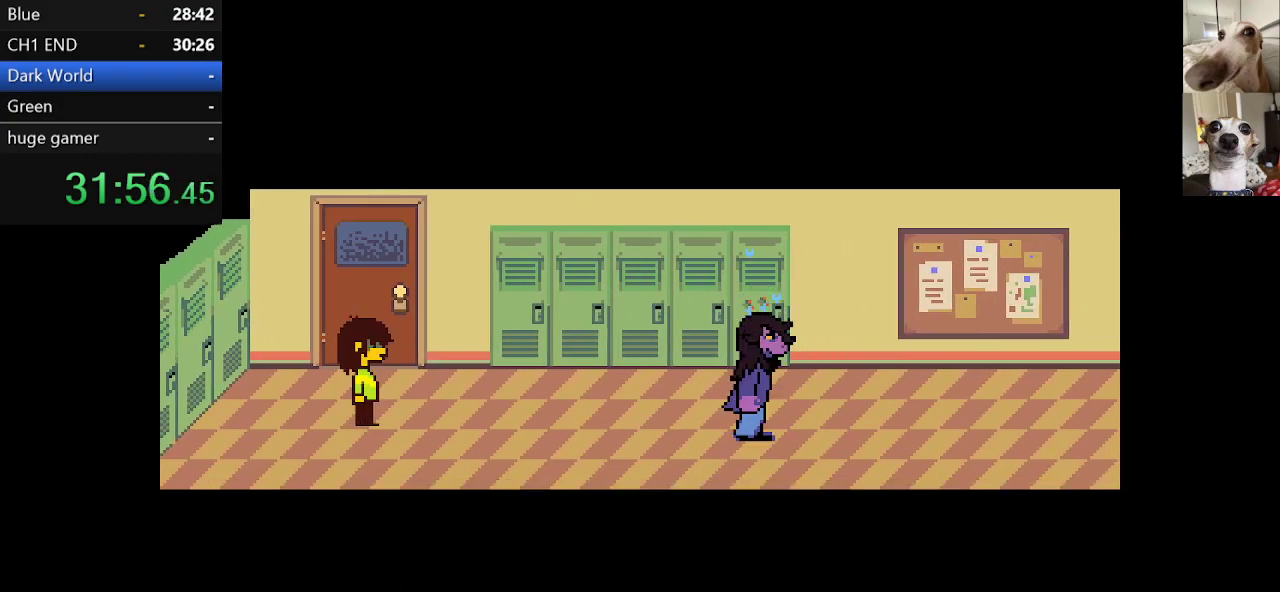
{"keys": ["c", "return", "x", "z"], "events": [[17, "return", "up"], [17, "z", "up"], [67, "return", "down"], [117, "z", "down"], [150, "return", "up"], [200, "return", "down"], [200, "z", "up"], [250, "z", "down"], [300, "return", "up"], [350, "return", "down"], [350, "z", "up"], [434, "return", "up"], [434, "z", "down"], [484, "return", "down"]]}
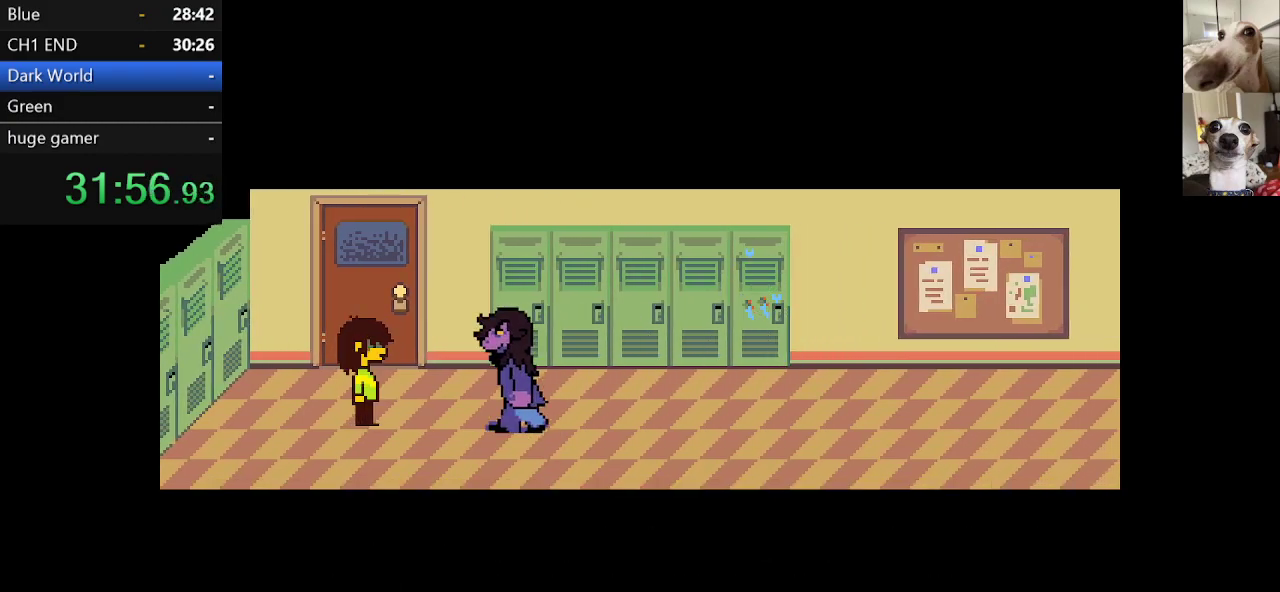
{"keys": ["c", "return", "x"], "events": [[34, "z", "up"], [84, "return", "up"], [84, "z", "down"], [134, "return", "down"], [184, "return", "up"], [184, "z", "up"], [234, "c", "up"], [234, "x", "up"], [267, "x", "down"], [317, "c", "down"], [317, "return", "down"], [417, "return", "up"], [450, "return", "down"]]}
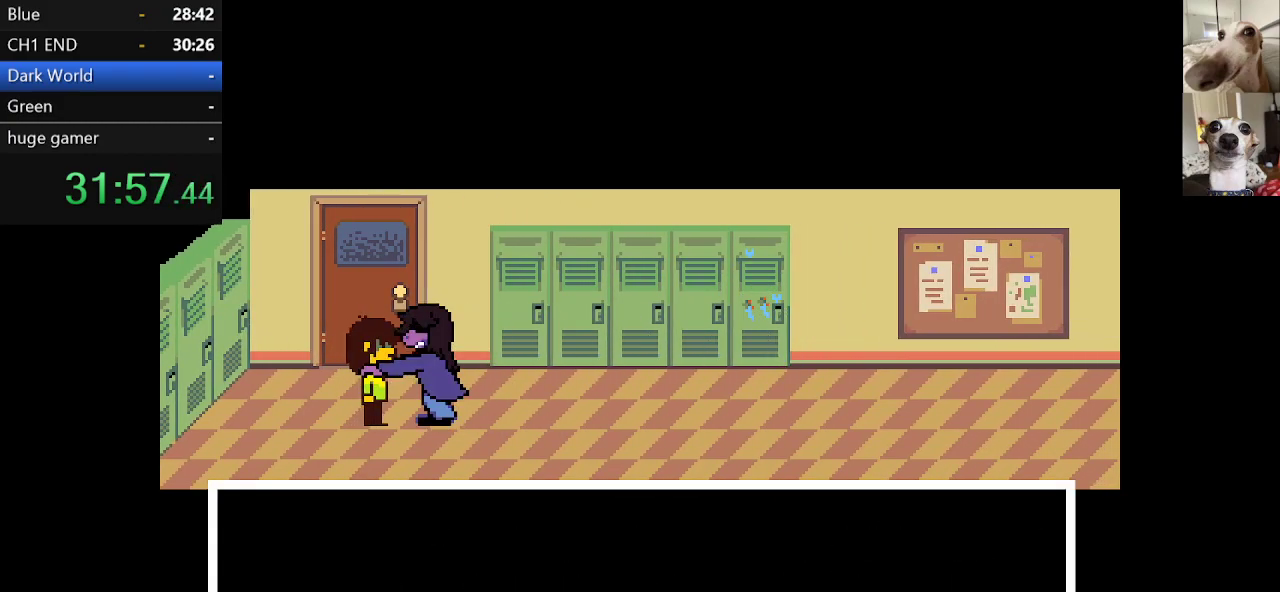
{"keys": ["c", "x", "z"], "events": [[50, "return", "up"], [50, "z", "down"], [150, "return", "down"], [200, "return", "up"], [300, "return", "down"], [300, "z", "up"], [334, "return", "up"], [334, "z", "down"], [434, "return", "down"], [434, "z", "up"], [484, "return", "up"], [484, "z", "down"]]}
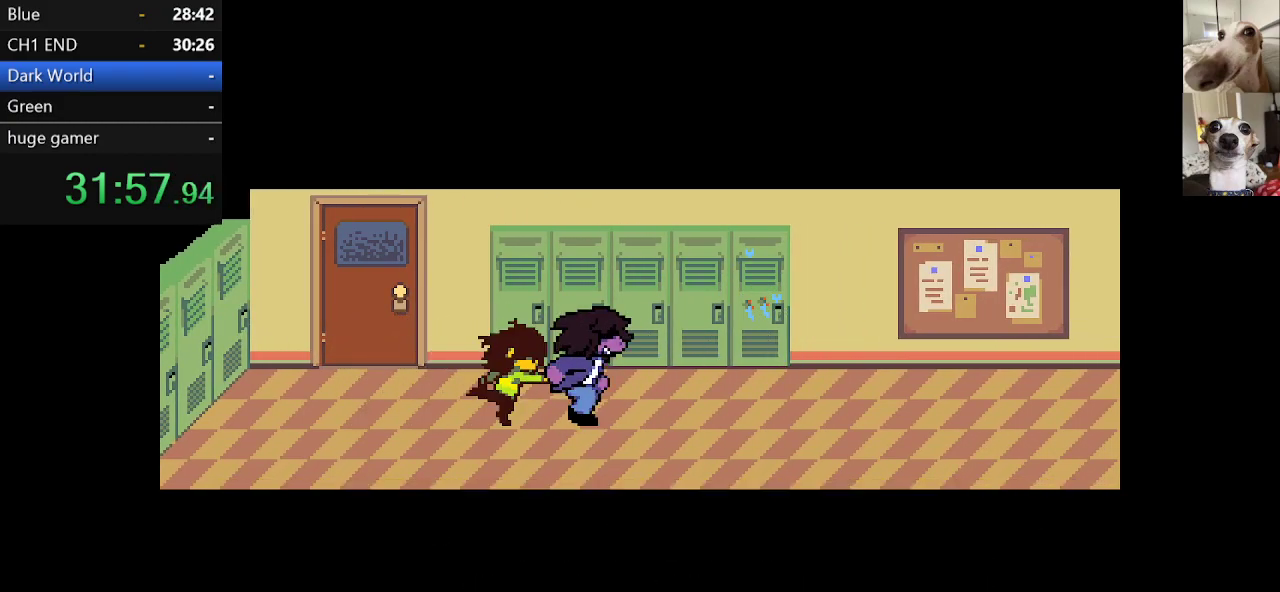
{"keys": ["c", "x", "z"], "events": [[17, "return", "down"], [67, "z", "up"], [117, "return", "up"], [167, "return", "down"], [167, "z", "down"], [217, "return", "up"], [217, "z", "up"], [300, "return", "down"], [300, "z", "down"], [350, "return", "up"], [400, "z", "up"], [450, "return", "down"], [450, "z", "down"], [484, "return", "up"]]}
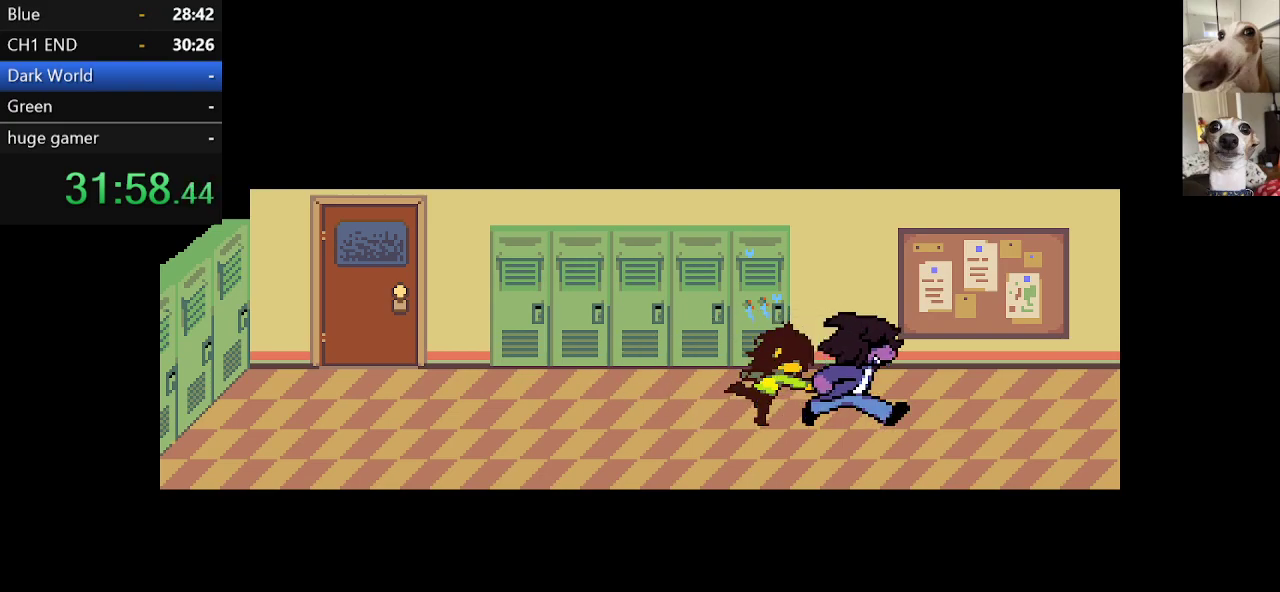
{"keys": ["c", "x"], "events": [[50, "z", "up"], [84, "return", "down"], [84, "z", "down"], [134, "return", "up"], [234, "return", "down"], [234, "z", "up"], [267, "return", "up"], [317, "z", "down"], [367, "return", "down"], [417, "return", "up"], [417, "z", "up"]]}